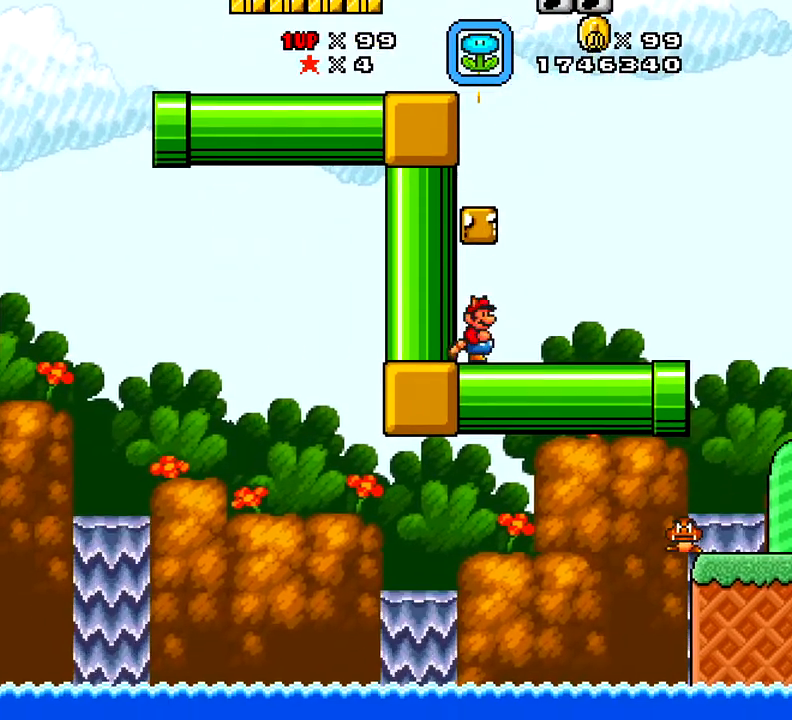
Gameplay with a controller (Xbox layout); each line is a JSON object with the inputs held at the frame after it. "events" lists button and stick changes between this image and that frame as [ms after this image, input, new state], when the widget could be followed in between. Not read: L3 R3 left_stick.
{"buttons": ["B", "DPAD_LEFT"], "right_stick": "center", "events": [[50, "DPAD_RIGHT", "up"], [217, "X", "up"], [284, "DPAD_RIGHT", "down"], [484, "B", "down"], [484, "DPAD_LEFT", "down"], [484, "DPAD_RIGHT", "up"]]}
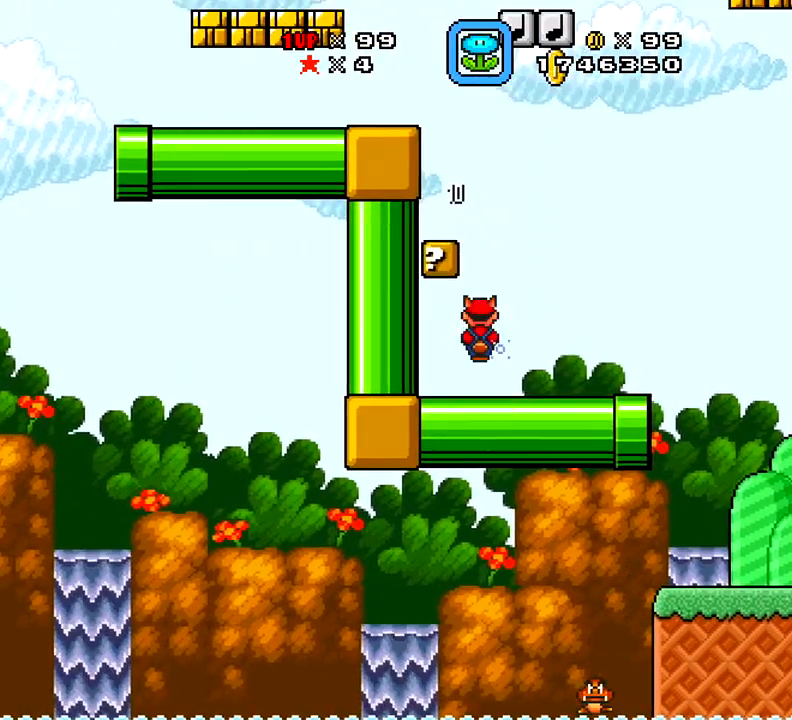
{"buttons": [], "right_stick": "center", "events": [[200, "DPAD_LEFT", "up"], [400, "B", "up"]]}
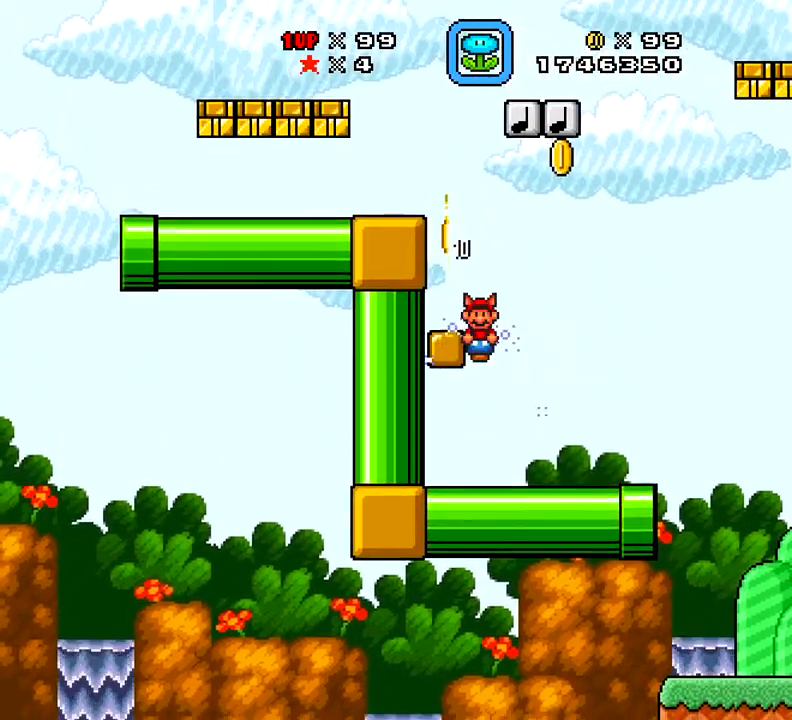
{"buttons": ["X", "DPAD_RIGHT"], "right_stick": "center", "events": [[417, "DPAD_RIGHT", "down"], [467, "X", "down"]]}
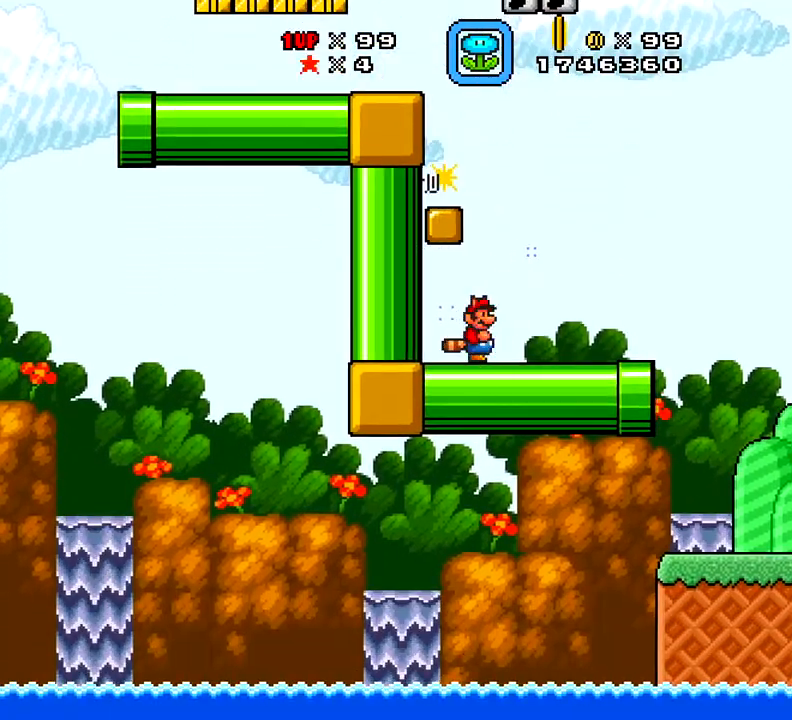
{"buttons": ["X", "DPAD_RIGHT"], "right_stick": "center", "events": [[267, "A", "down"], [384, "A", "up"]]}
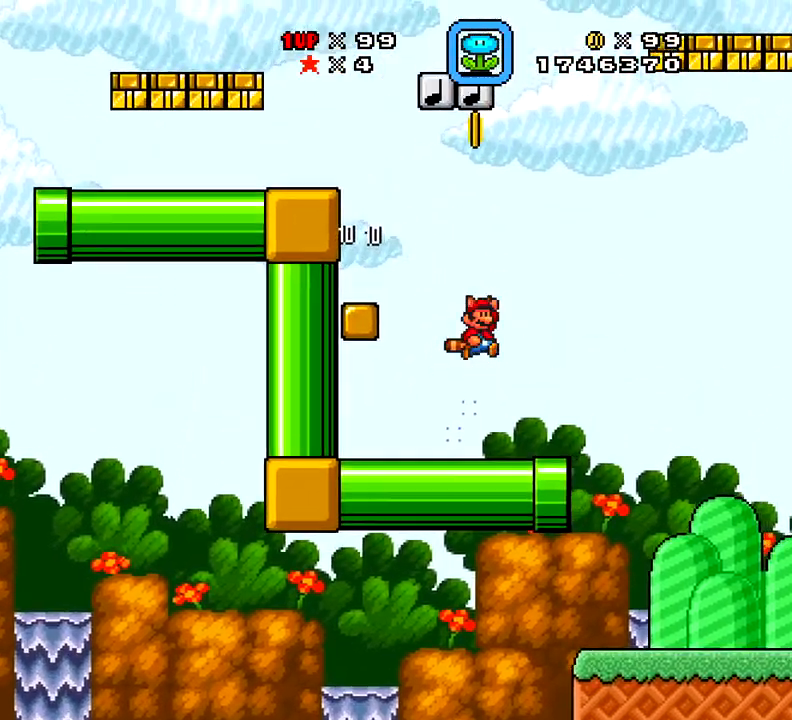
{"buttons": ["X"], "right_stick": "center", "events": [[334, "DPAD_RIGHT", "up"]]}
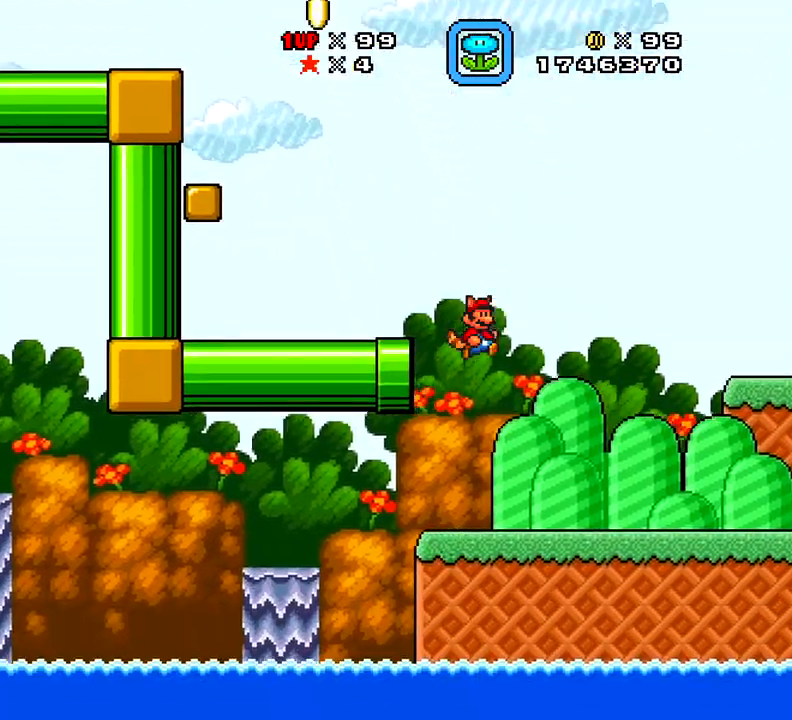
{"buttons": ["X"], "right_stick": "center", "events": []}
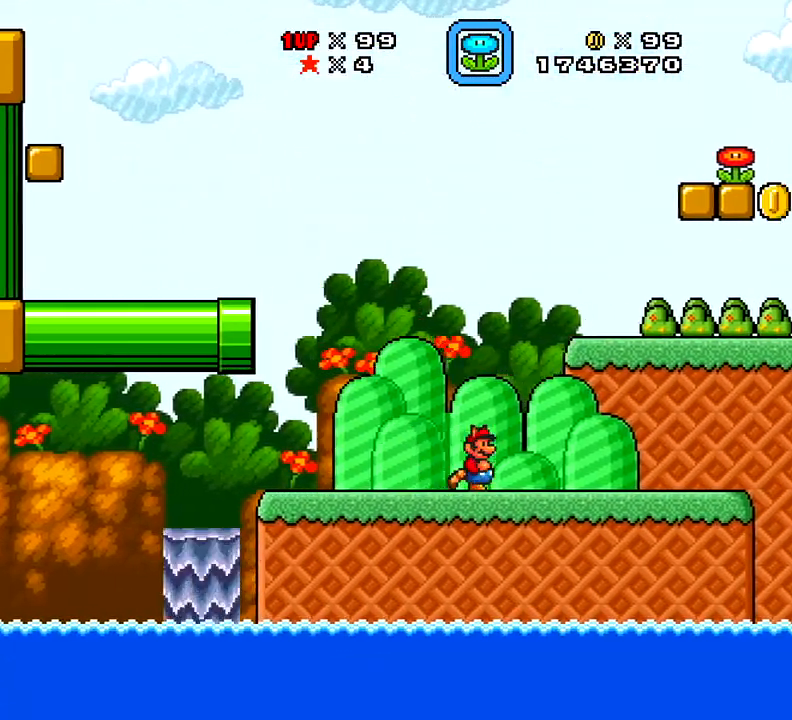
{"buttons": ["X"], "right_stick": "center", "events": [[317, "X", "up"], [451, "X", "down"]]}
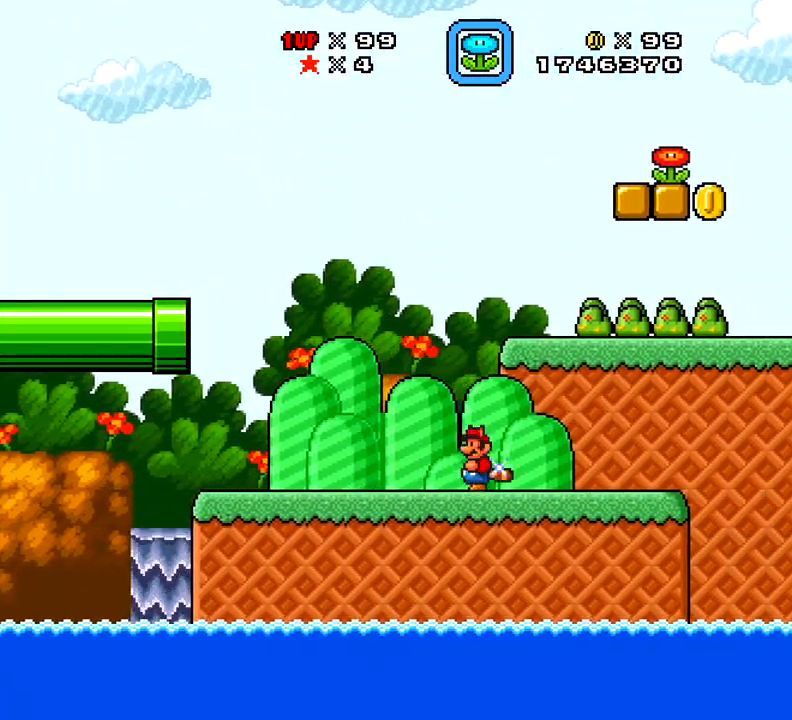
{"buttons": ["X"], "right_stick": "center", "events": [[117, "DPAD_RIGHT", "down"], [334, "DPAD_RIGHT", "up"]]}
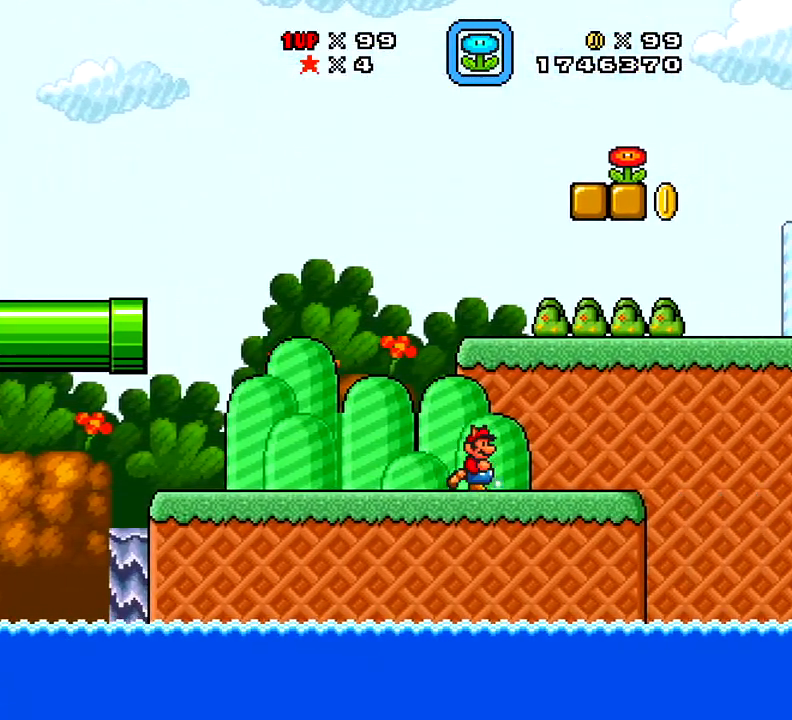
{"buttons": ["X", "DPAD_RIGHT"], "right_stick": "center", "events": [[100, "DPAD_LEFT", "down"], [217, "DPAD_LEFT", "up"], [434, "DPAD_RIGHT", "down"]]}
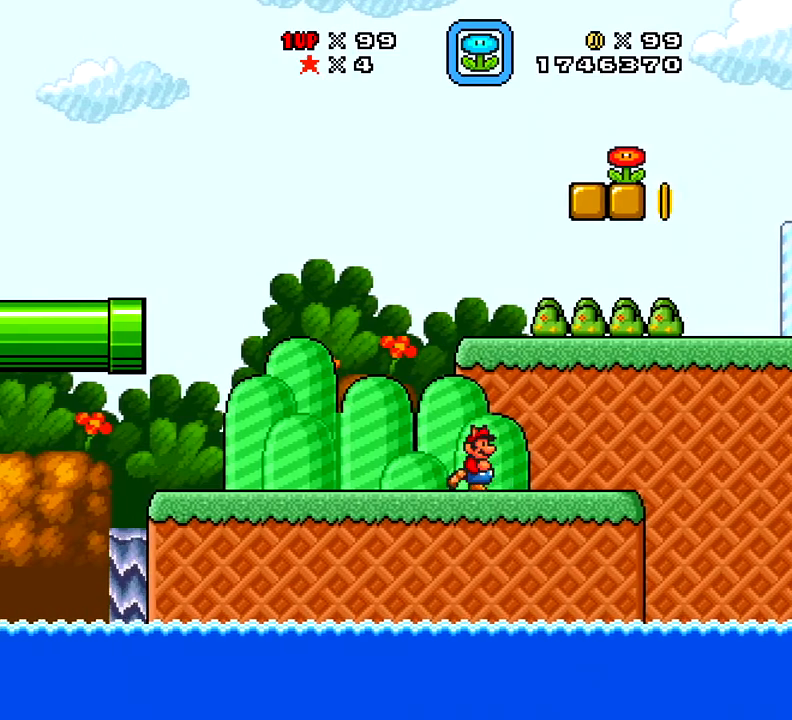
{"buttons": ["X"], "right_stick": "center", "events": [[33, "DPAD_RIGHT", "up"], [250, "DPAD_LEFT", "down"], [317, "DPAD_LEFT", "up"]]}
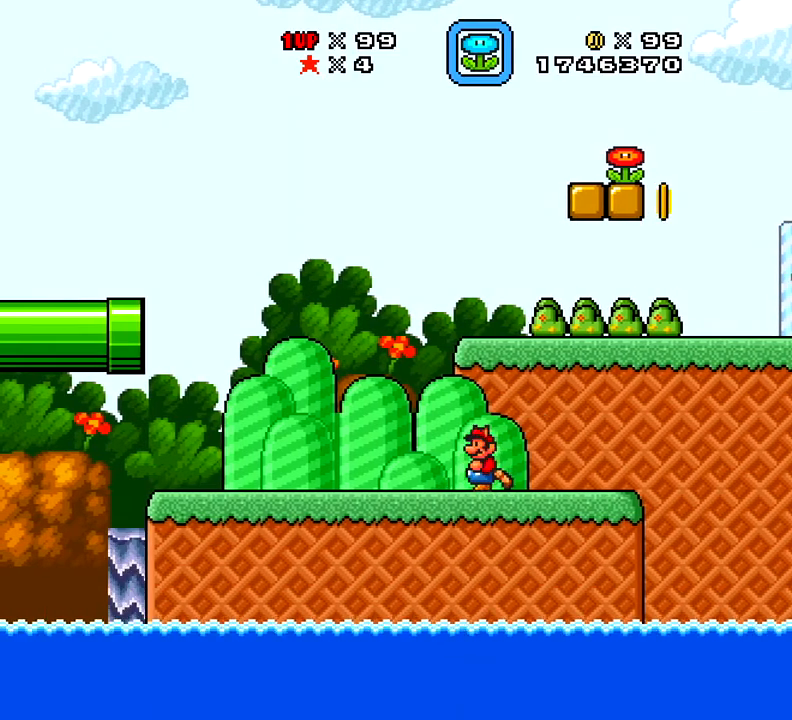
{"buttons": ["X"], "right_stick": "center", "events": []}
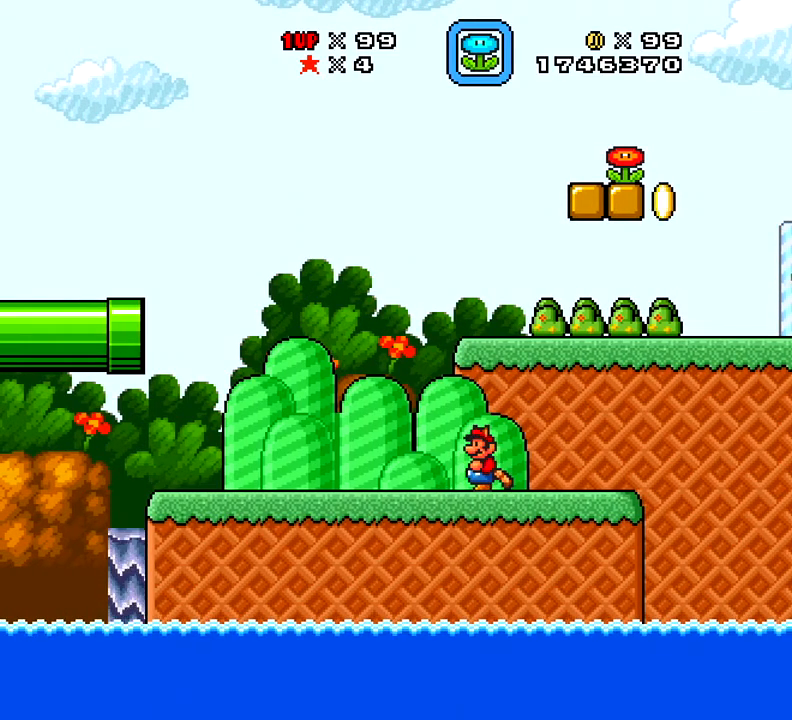
{"buttons": ["DPAD_RIGHT"], "right_stick": "center", "events": [[217, "DPAD_RIGHT", "down"], [334, "X", "up"]]}
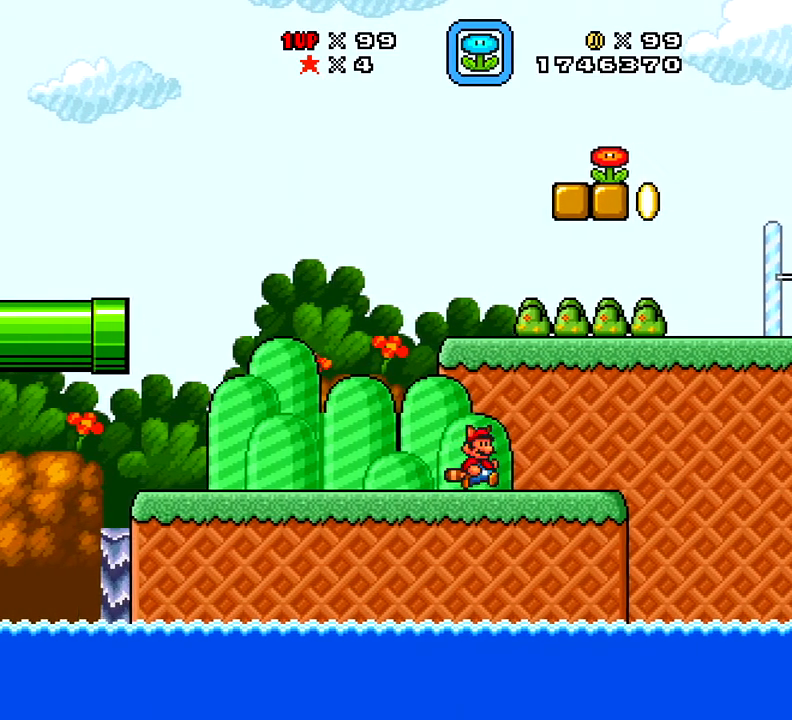
{"buttons": [], "right_stick": "center", "events": [[34, "DPAD_RIGHT", "up"]]}
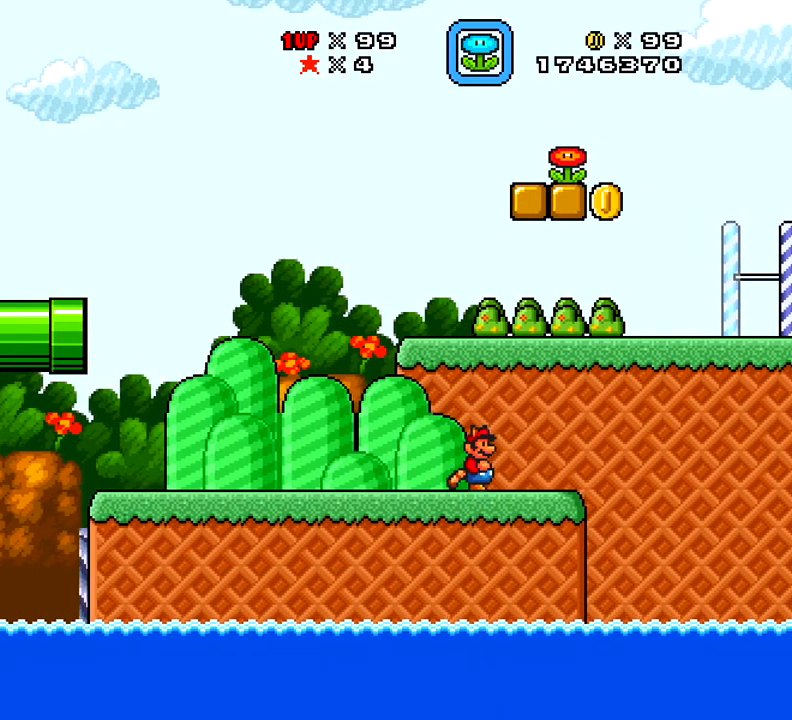
{"buttons": ["X"], "right_stick": "center", "events": [[267, "X", "down"]]}
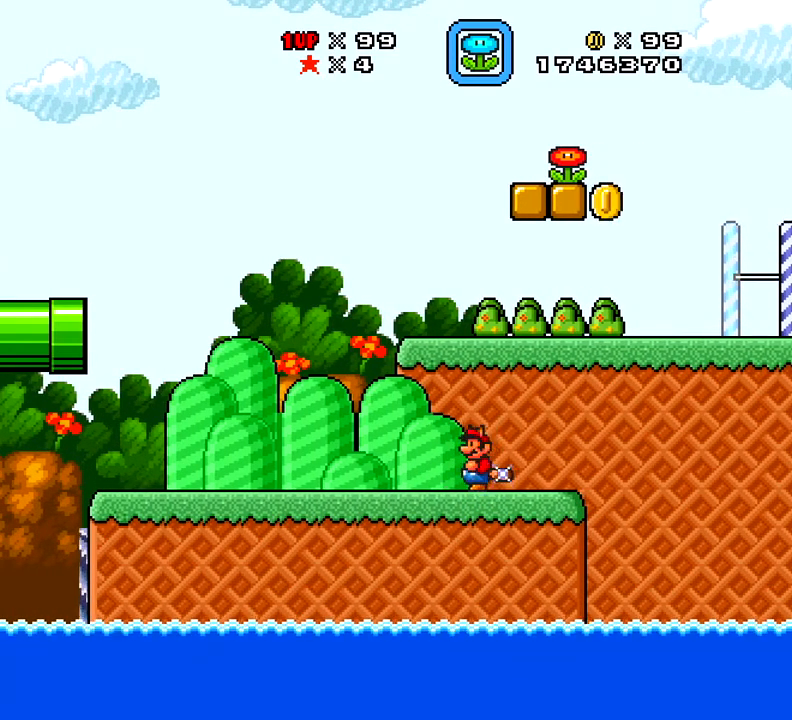
{"buttons": ["A", "X", "DPAD_LEFT"], "right_stick": "center", "events": [[284, "DPAD_LEFT", "down"], [401, "A", "down"]]}
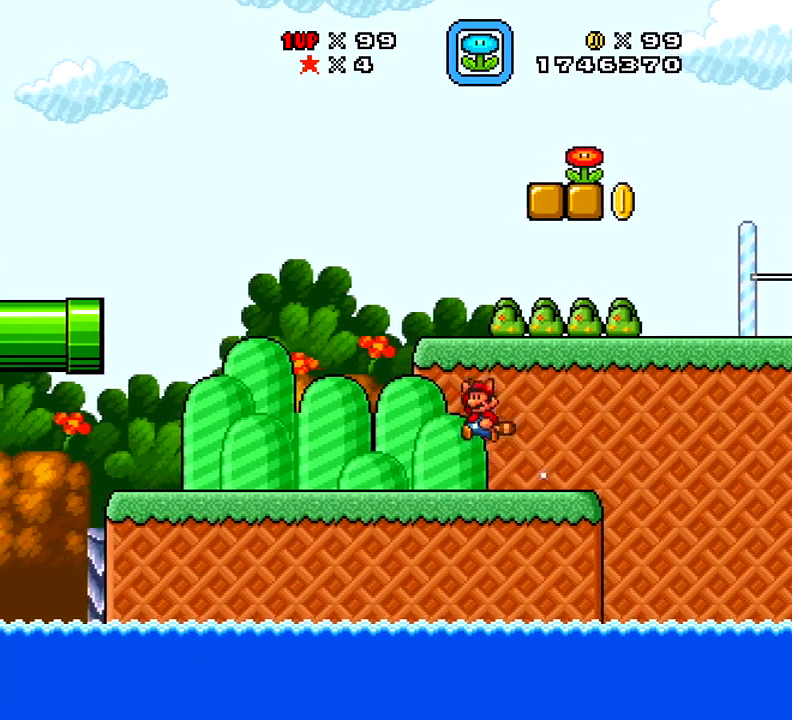
{"buttons": ["X", "DPAD_RIGHT"], "right_stick": "center", "events": [[50, "DPAD_LEFT", "up"], [100, "DPAD_RIGHT", "down"], [300, "DPAD_RIGHT", "up"], [417, "A", "up"], [417, "DPAD_RIGHT", "down"]]}
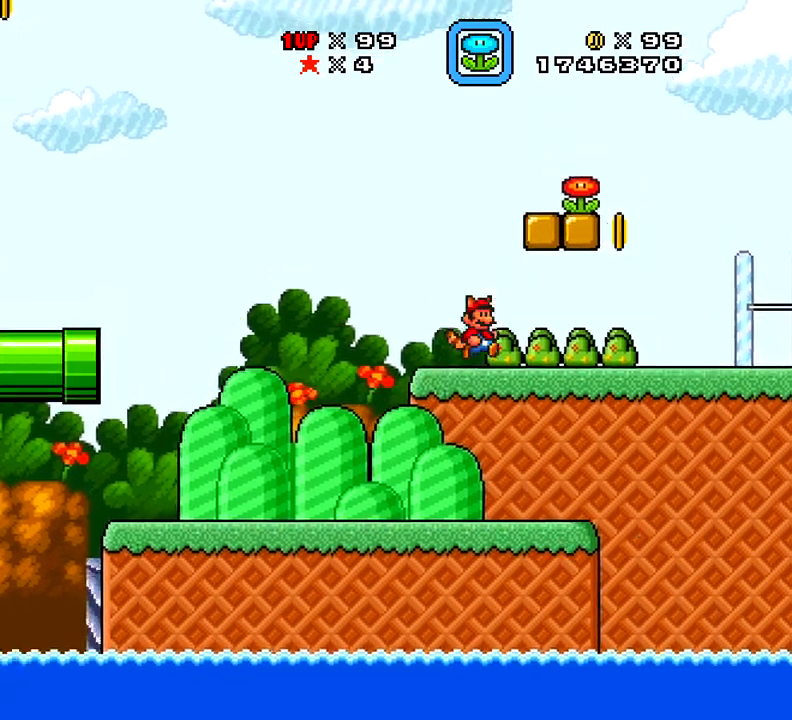
{"buttons": ["X", "DPAD_RIGHT"], "right_stick": "center", "events": []}
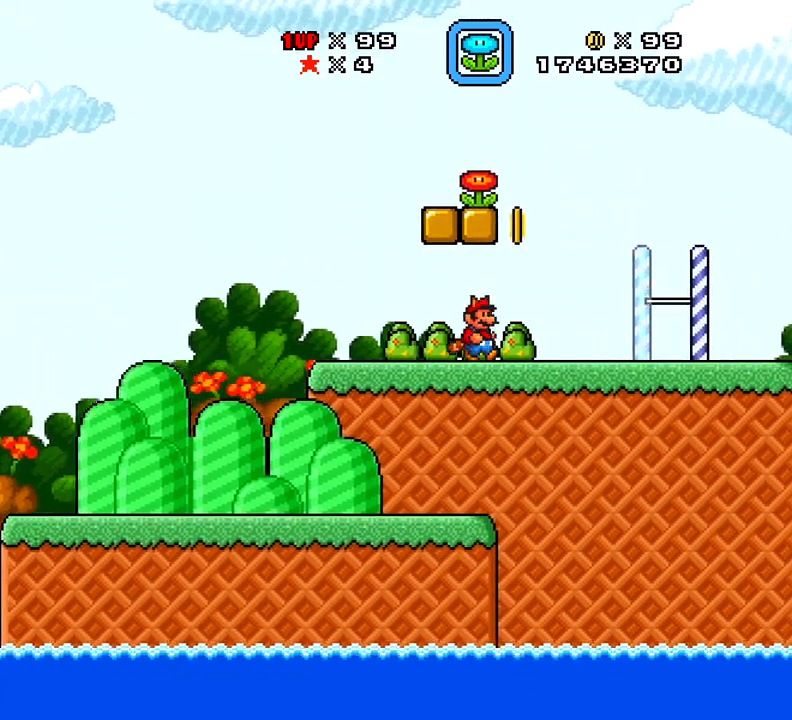
{"buttons": ["X", "DPAD_LEFT"], "right_stick": "center", "events": [[100, "A", "down"], [200, "A", "up"], [200, "DPAD_RIGHT", "up"], [350, "DPAD_LEFT", "down"]]}
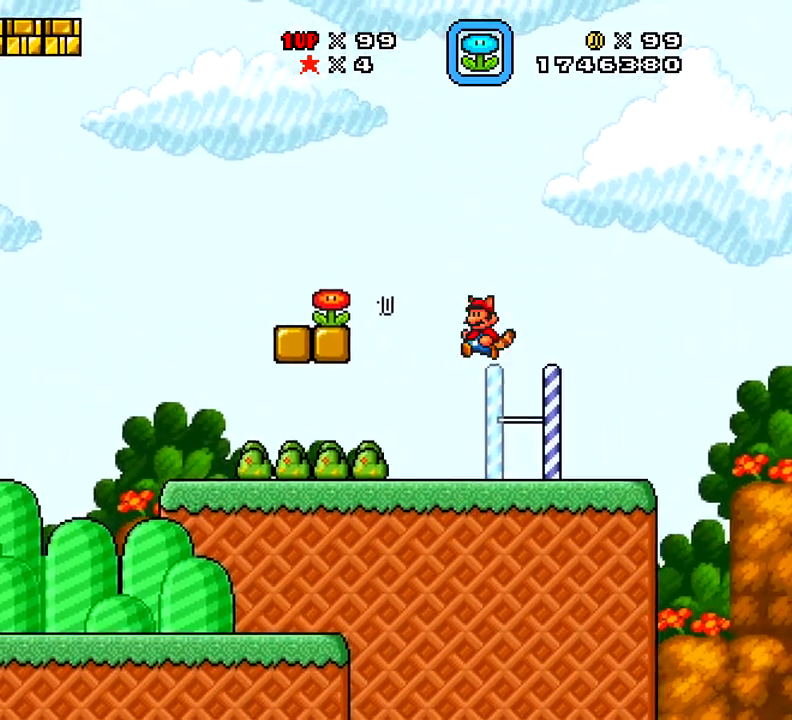
{"buttons": ["X", "DPAD_RIGHT"], "right_stick": "center", "events": [[217, "DPAD_LEFT", "up"], [467, "DPAD_RIGHT", "down"]]}
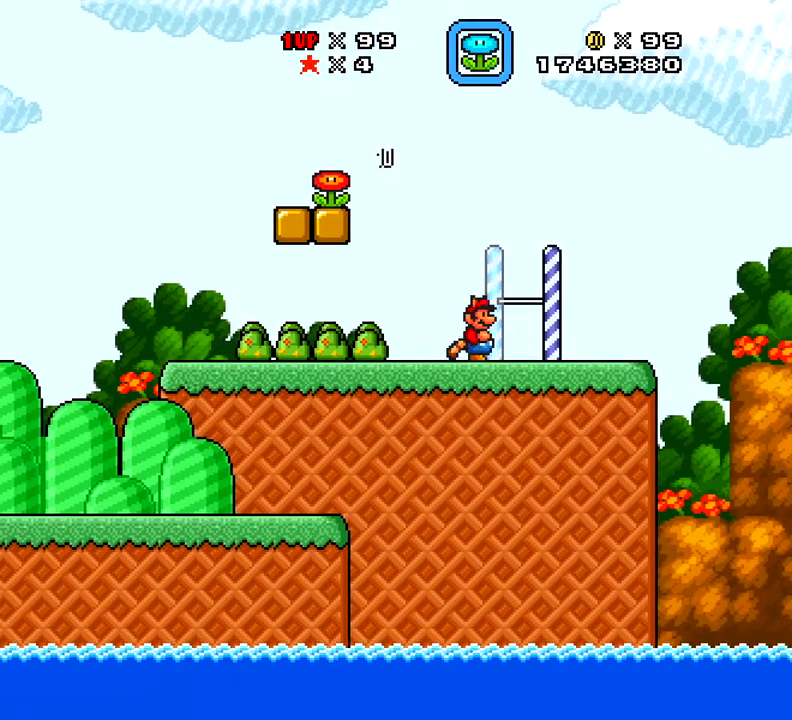
{"buttons": ["X", "DPAD_LEFT"], "right_stick": "center", "events": [[283, "A", "down"], [334, "DPAD_LEFT", "down"], [334, "DPAD_RIGHT", "up"], [417, "A", "up"]]}
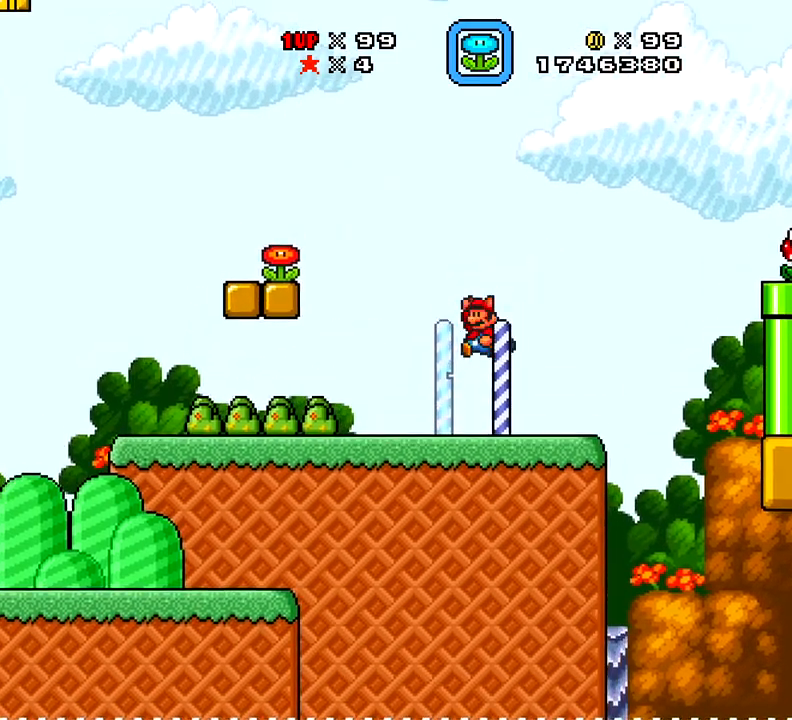
{"buttons": ["X", "DPAD_RIGHT"], "right_stick": "center", "events": [[50, "DPAD_LEFT", "up"], [117, "DPAD_RIGHT", "down"]]}
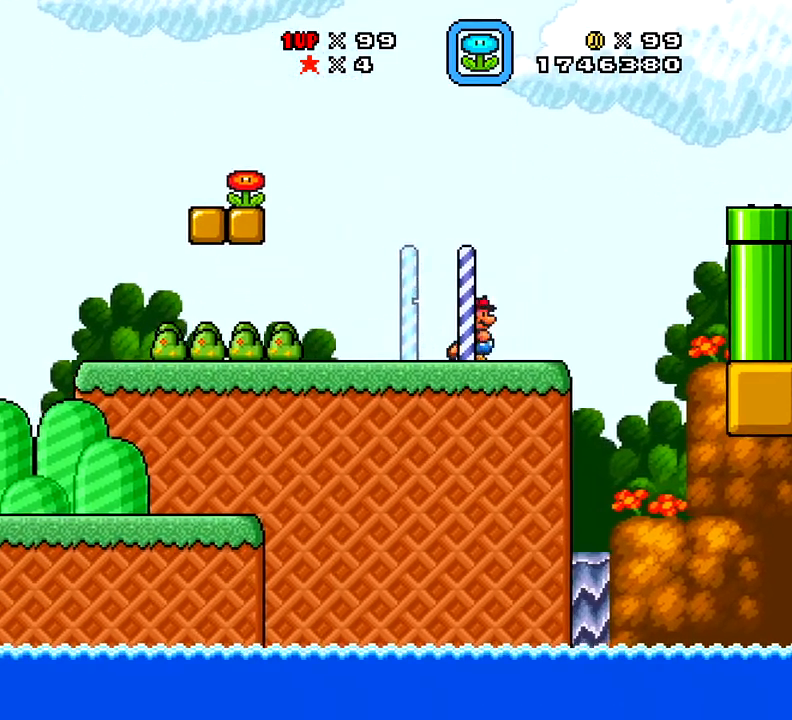
{"buttons": ["A", "X", "DPAD_RIGHT"], "right_stick": "center", "events": [[217, "A", "down"]]}
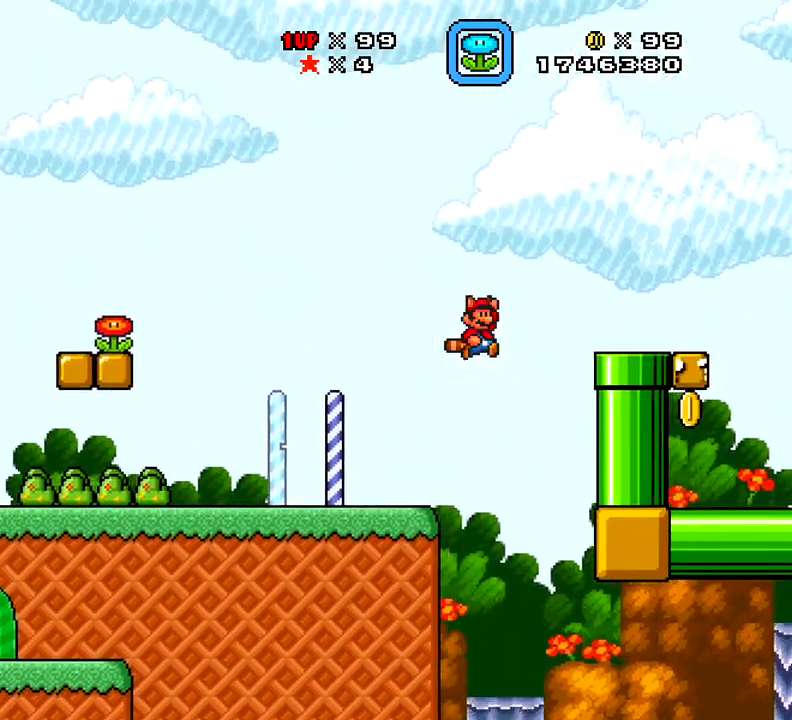
{"buttons": ["X", "DPAD_LEFT"], "right_stick": "center", "events": [[367, "DPAD_RIGHT", "up"], [384, "A", "up"], [501, "DPAD_LEFT", "down"]]}
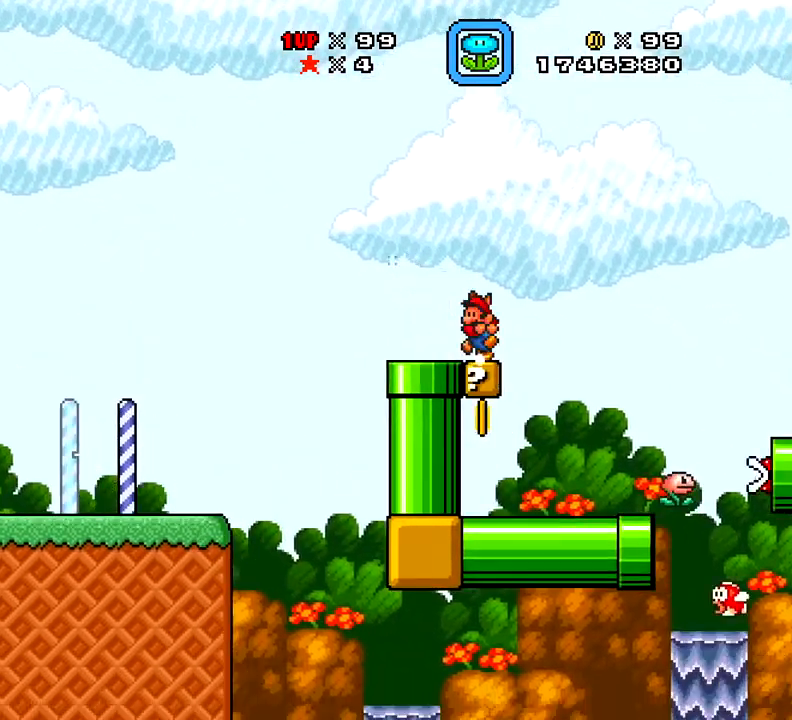
{"buttons": ["X", "DPAD_LEFT"], "right_stick": "center", "events": []}
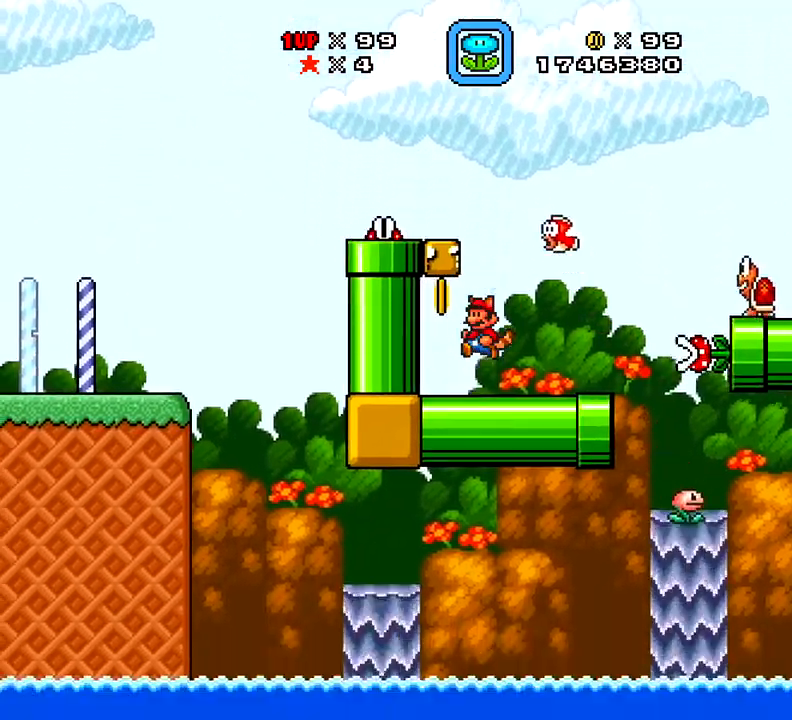
{"buttons": ["A", "X"], "right_stick": "center", "events": [[301, "DPAD_LEFT", "up"], [317, "A", "down"]]}
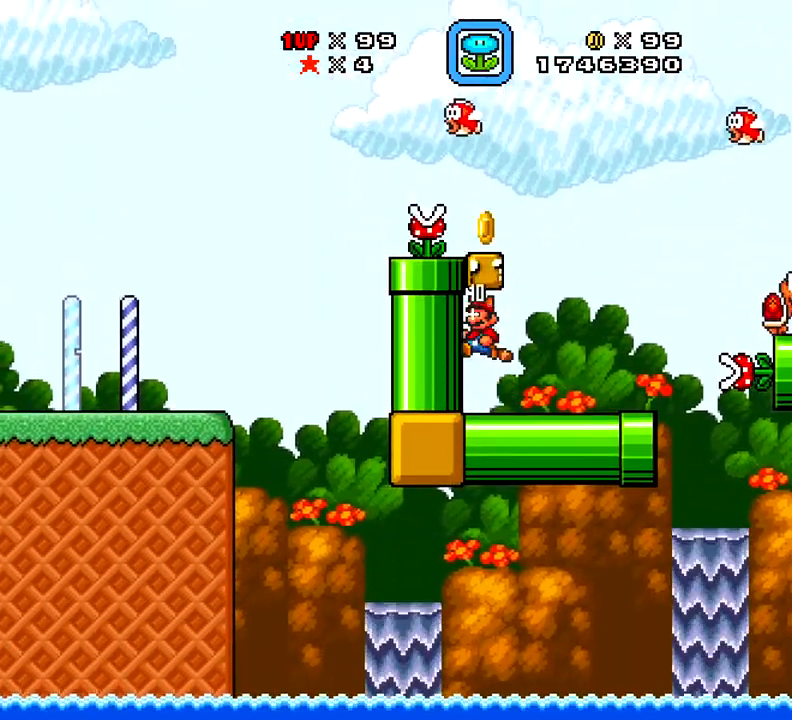
{"buttons": ["DPAD_UP"], "right_stick": "center", "events": [[17, "A", "up"], [100, "DPAD_RIGHT", "down"], [384, "X", "up"], [484, "DPAD_RIGHT", "up"], [484, "DPAD_UP", "down"]]}
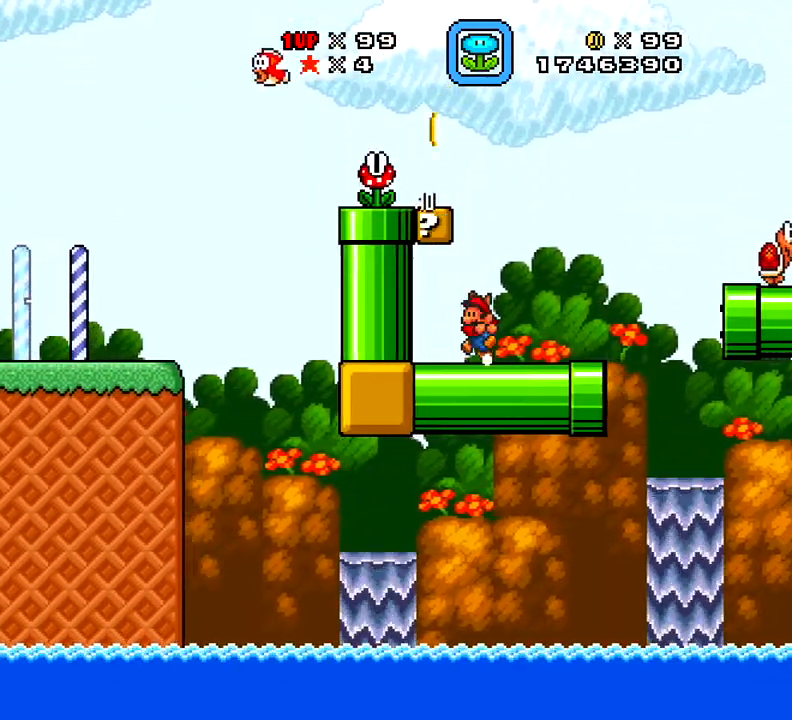
{"buttons": [], "right_stick": "center", "events": [[17, "B", "down"], [17, "DPAD_LEFT", "down"], [17, "DPAD_UP", "up"], [251, "B", "up"], [251, "DPAD_LEFT", "up"]]}
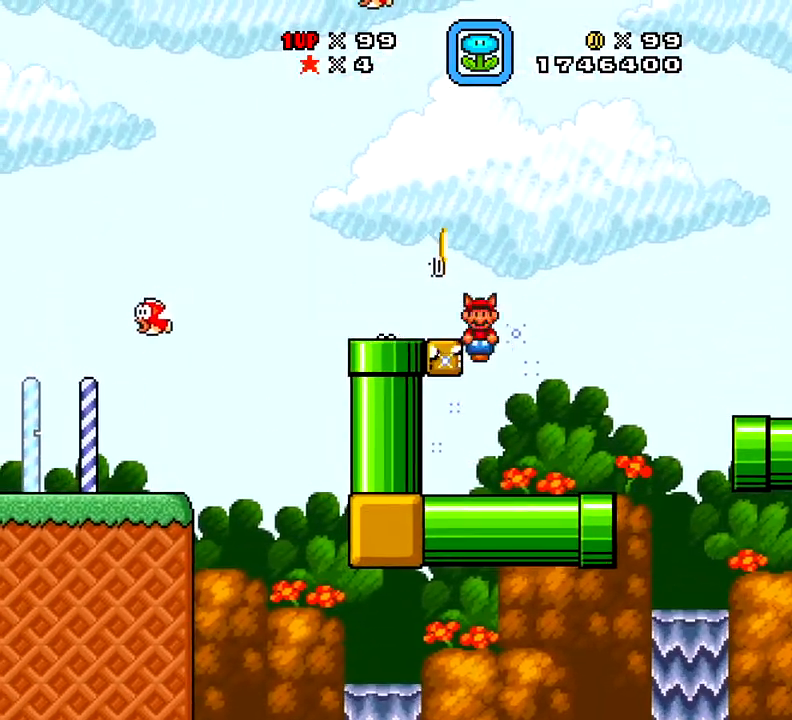
{"buttons": ["DPAD_LEFT"], "right_stick": "center", "events": [[183, "DPAD_RIGHT", "down"], [350, "DPAD_RIGHT", "up"], [434, "DPAD_LEFT", "down"]]}
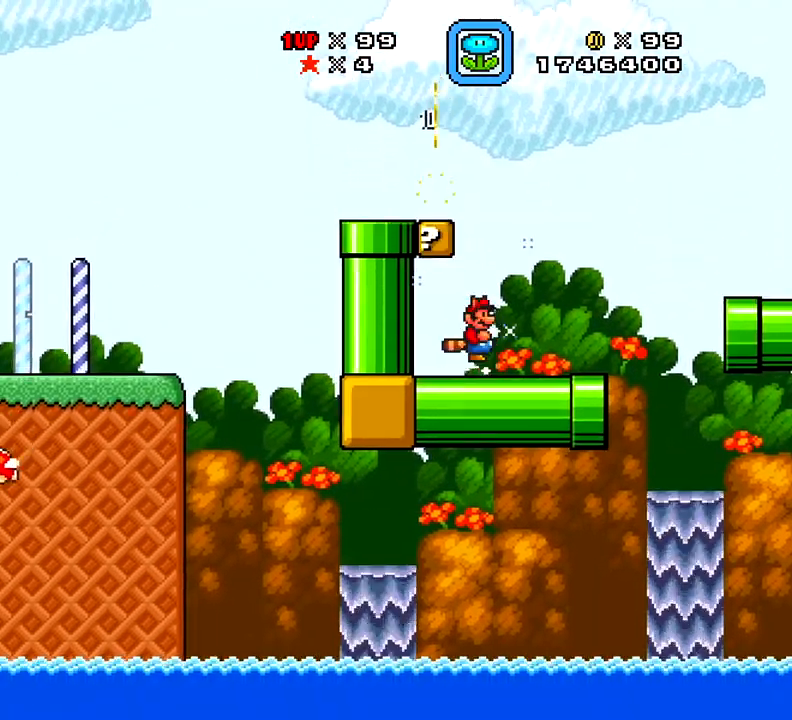
{"buttons": [], "right_stick": "center", "events": [[34, "B", "down"], [67, "DPAD_LEFT", "up"], [351, "B", "up"]]}
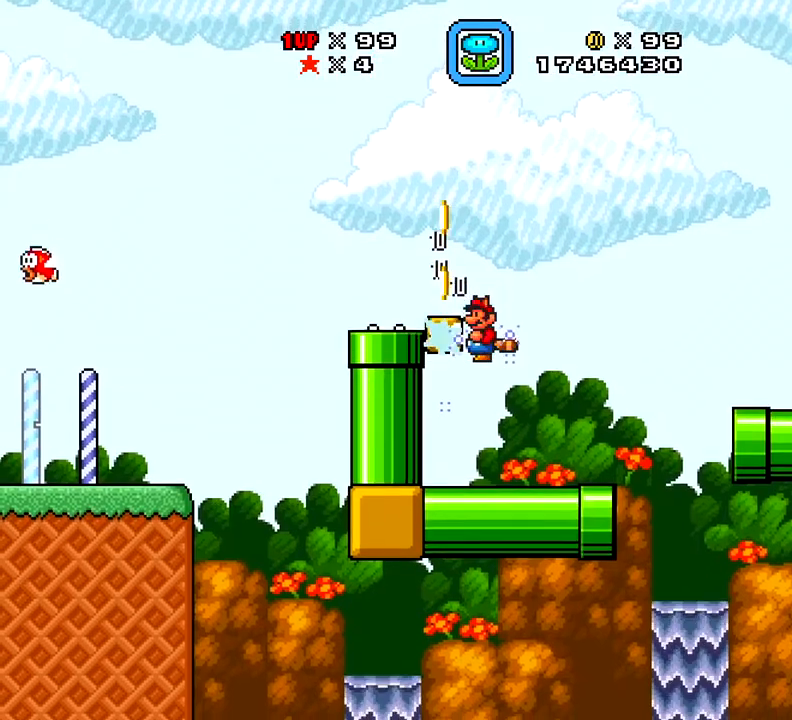
{"buttons": ["B"], "right_stick": "center", "events": [[334, "DPAD_RIGHT", "down"], [484, "B", "down"], [484, "DPAD_RIGHT", "up"]]}